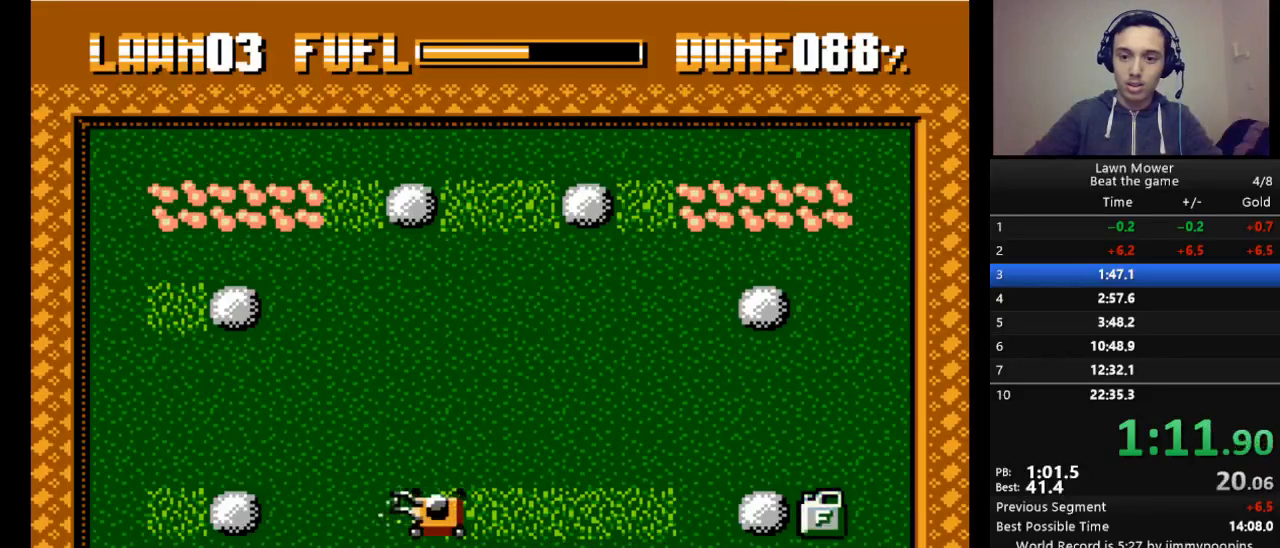
Gameplay with keyboard; each line is a JSON object with the keys held at the frame after it. "events" lists presses ("down") and releases ("up") of "down", "escape", "left", "r", "return", "right", "s", "space" and "up" between this image and that frame as [ms after this image, input, new state], when the widget could be followed in between. No other keys are recorded. Mouse input is not recorded.
{"keys": ["left", "s"], "events": [[500, "left", "down"]]}
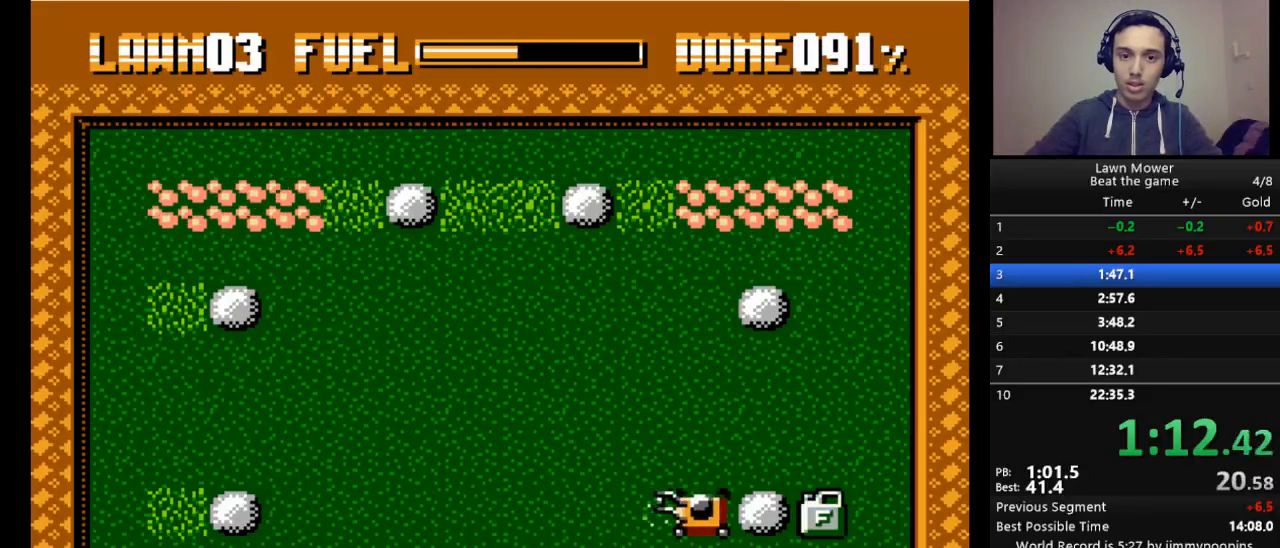
{"keys": ["s", "up"], "events": [[200, "left", "up"], [467, "up", "down"]]}
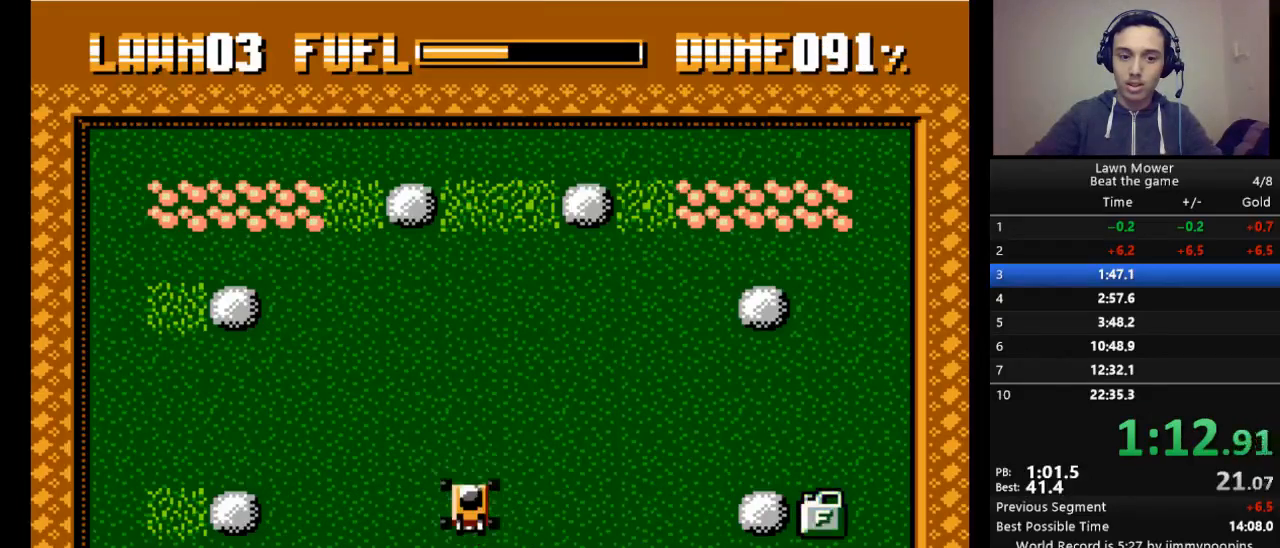
{"keys": ["s"], "events": [[133, "up", "up"], [167, "left", "down"], [300, "left", "up"]]}
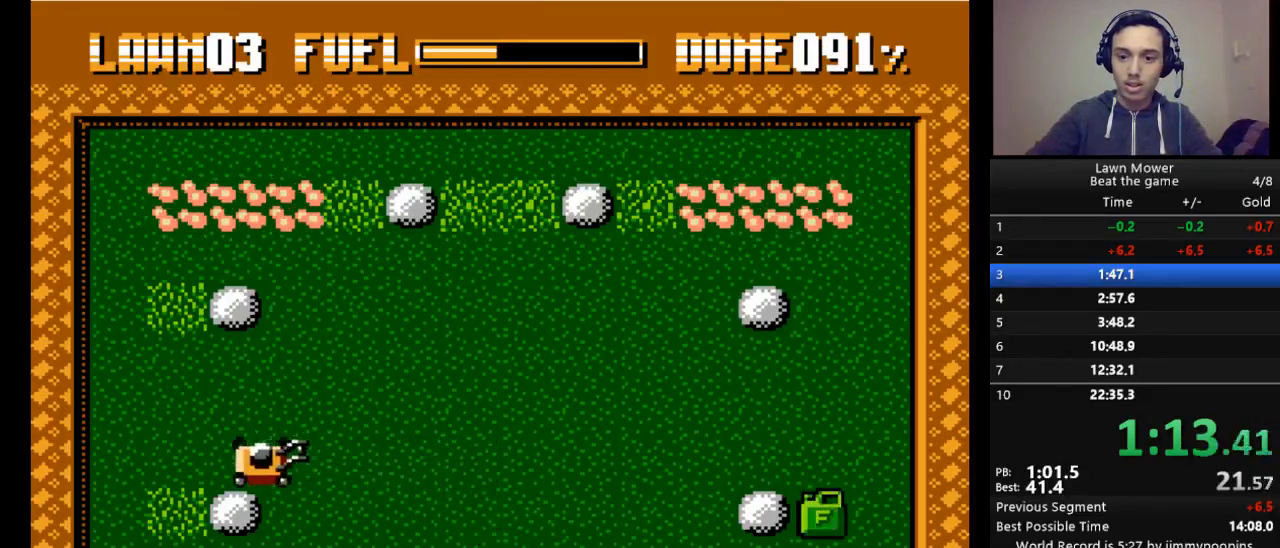
{"keys": ["right", "s"], "events": [[500, "right", "down"]]}
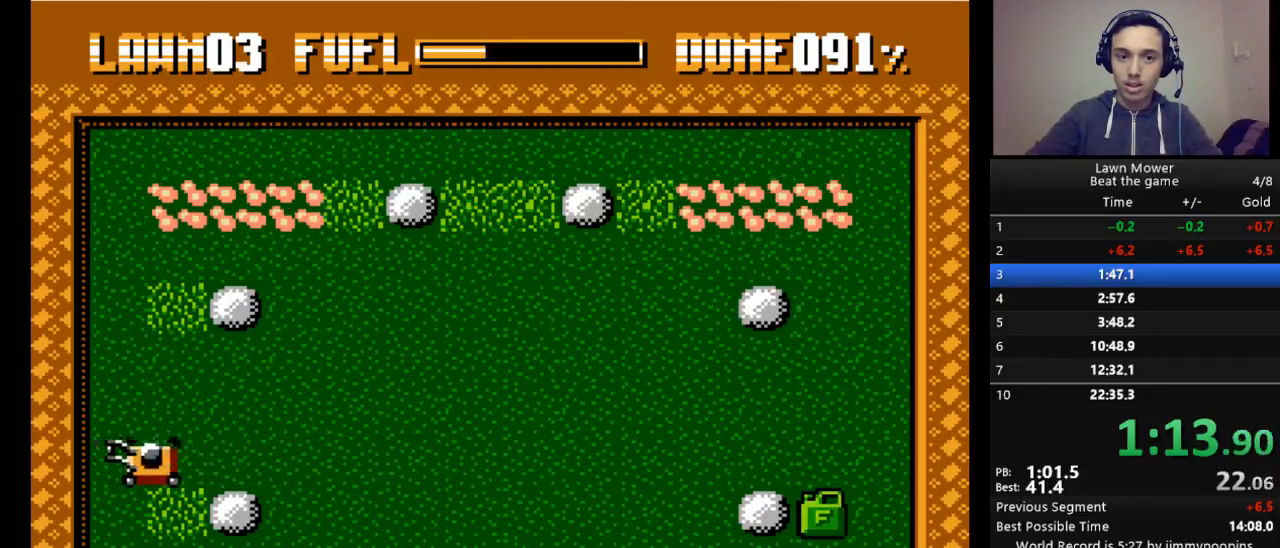
{"keys": ["s", "up"], "events": [[100, "right", "up"], [433, "up", "down"]]}
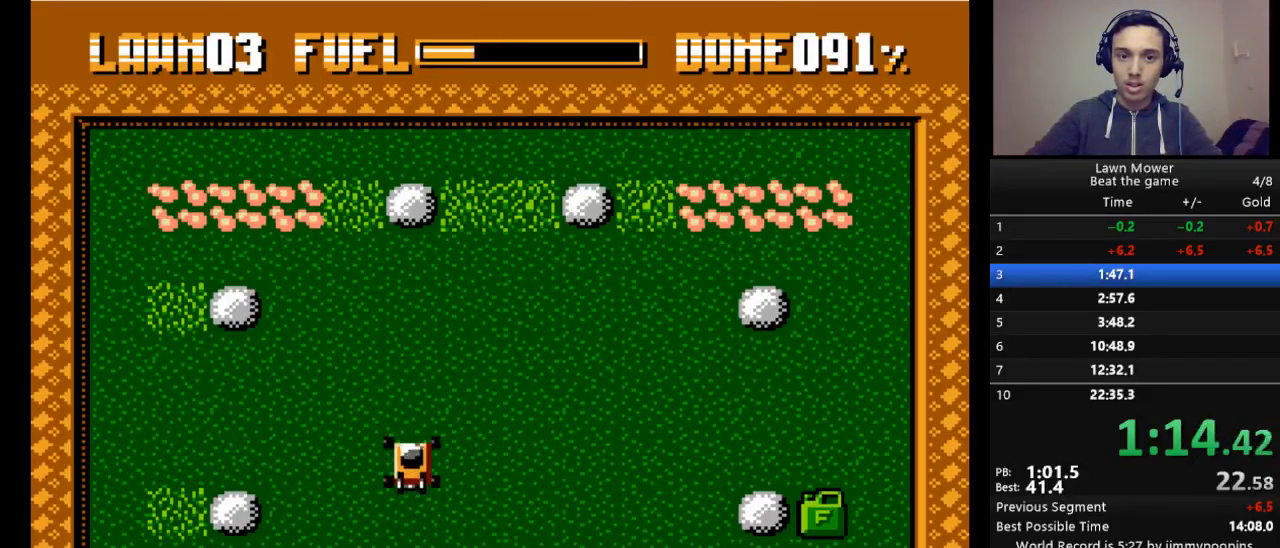
{"keys": ["right", "s"], "events": [[67, "up", "up"], [267, "right", "down"]]}
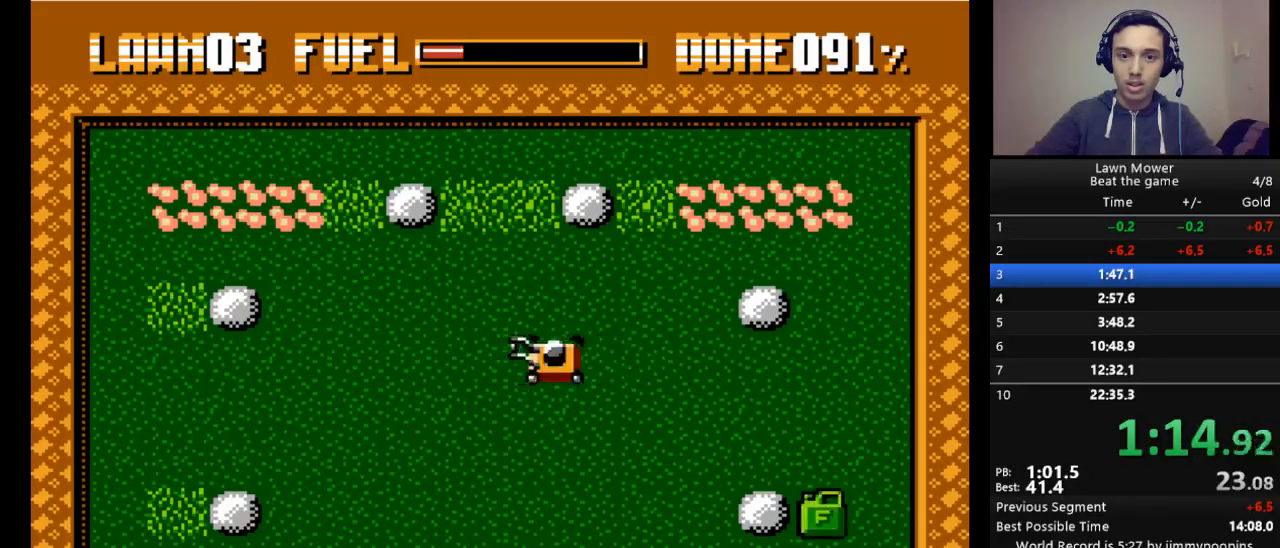
{"keys": ["down", "s"], "events": [[167, "right", "up"], [467, "down", "down"]]}
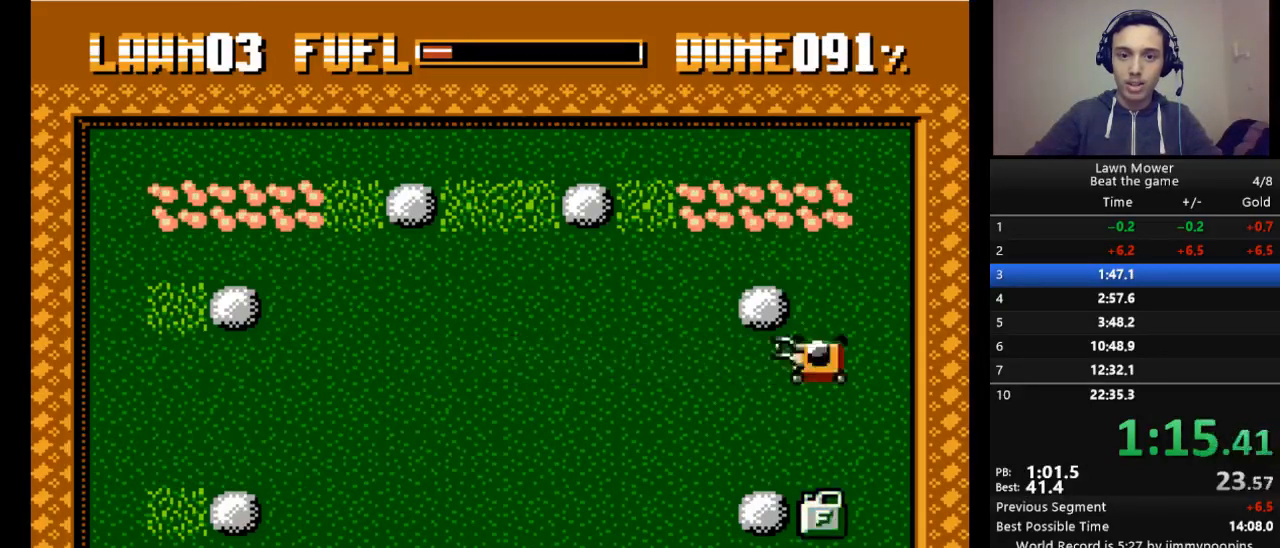
{"keys": ["right", "s"], "events": [[133, "down", "up"], [433, "right", "down"]]}
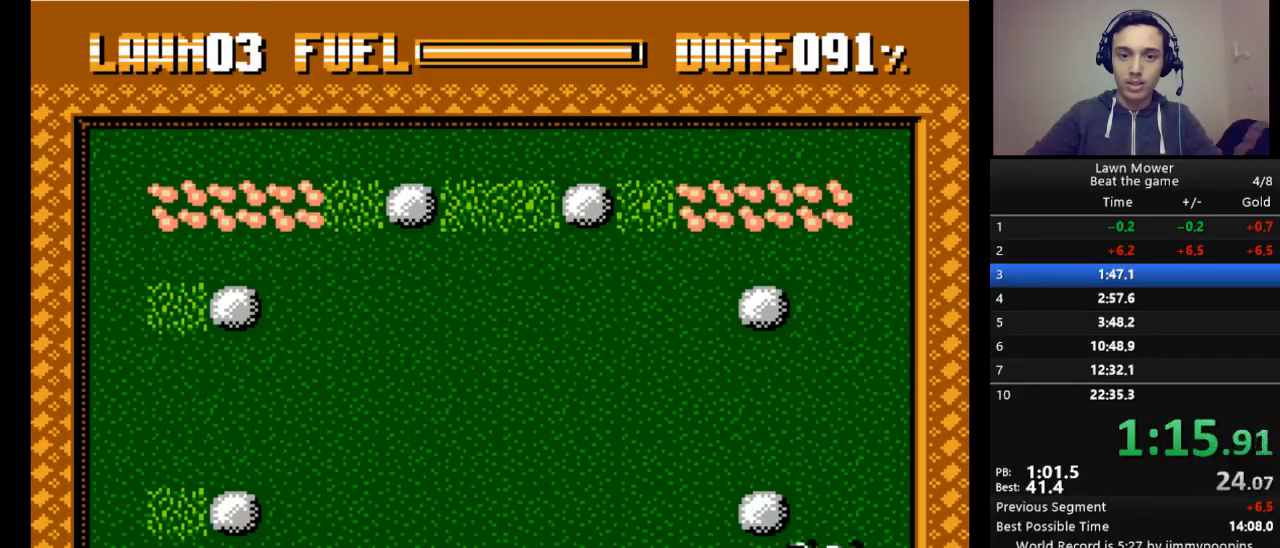
{"keys": ["s"], "events": [[133, "right", "up"], [167, "up", "down"], [367, "up", "up"]]}
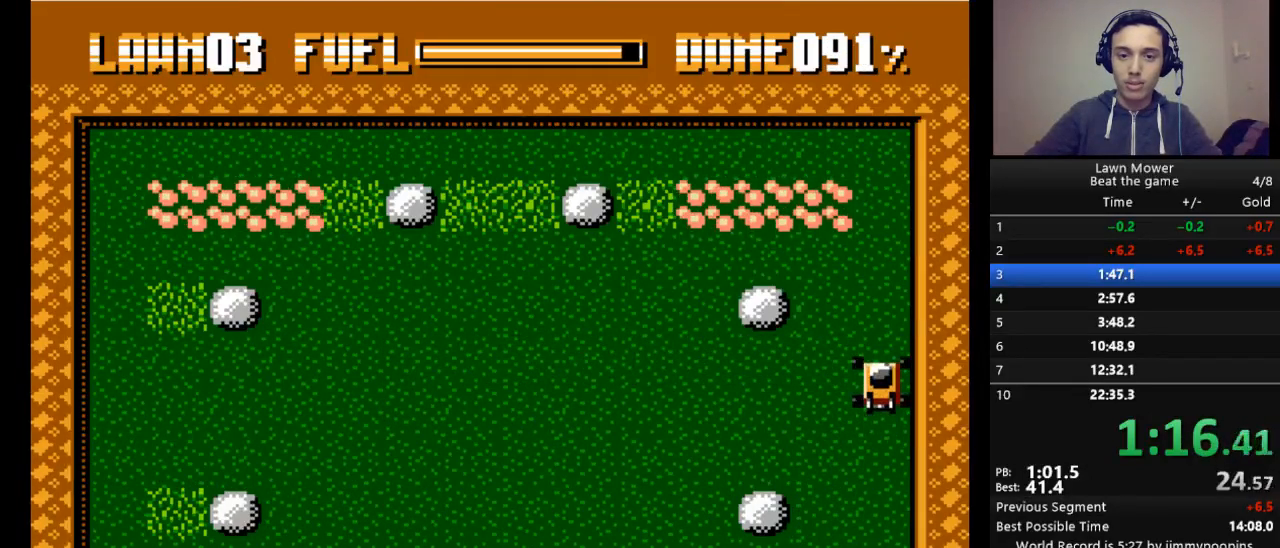
{"keys": ["s"], "events": []}
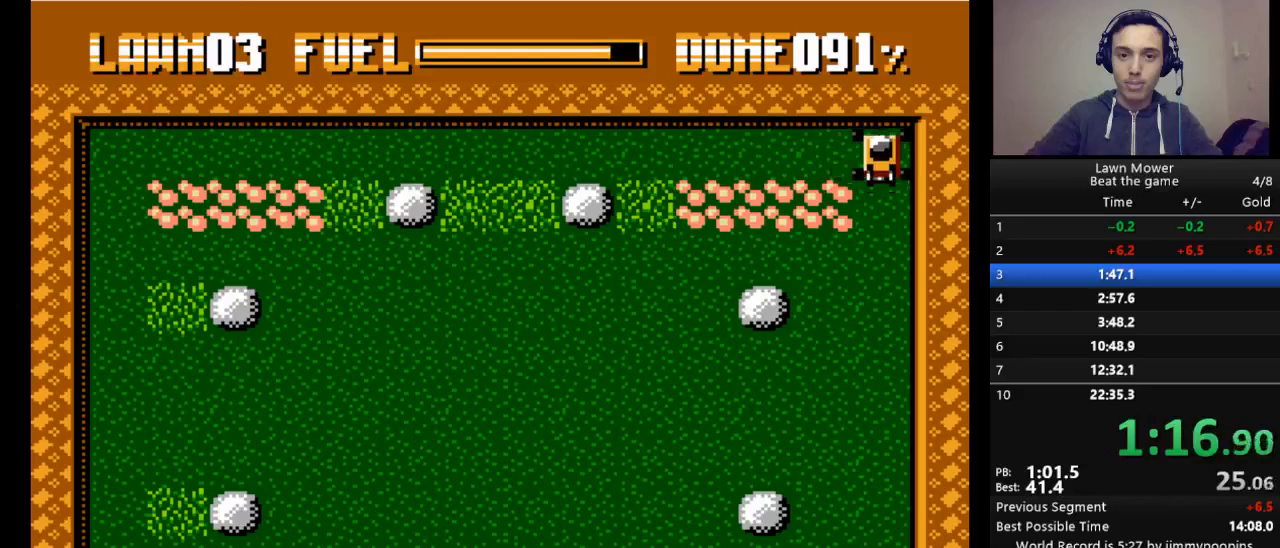
{"keys": ["down", "s"], "events": [[67, "left", "down"], [200, "left", "up"], [433, "down", "down"]]}
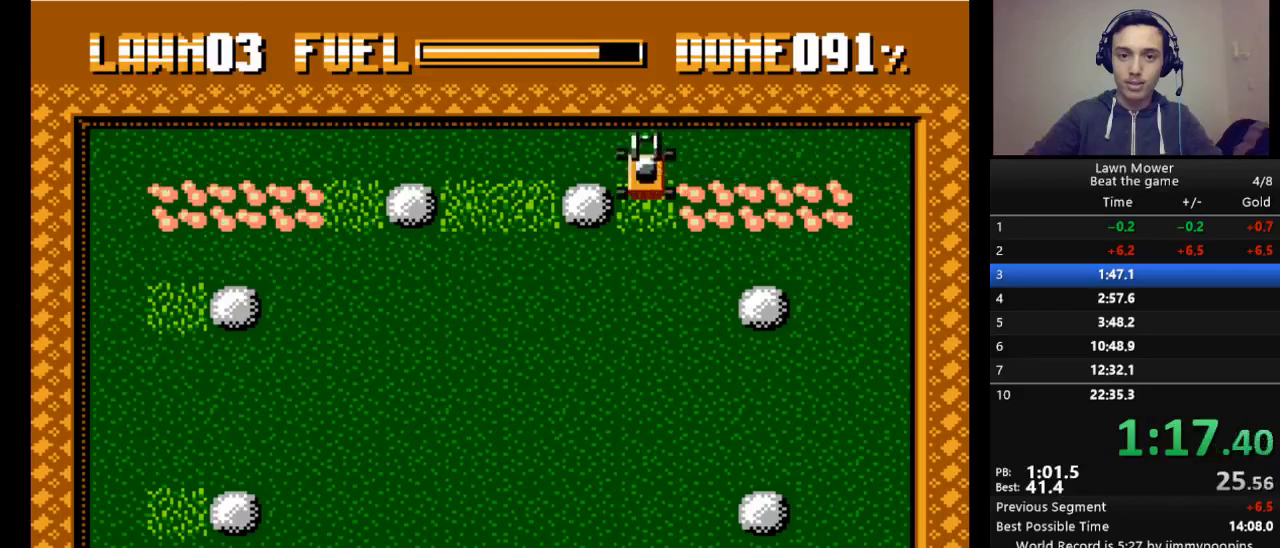
{"keys": ["s"], "events": [[67, "down", "up"]]}
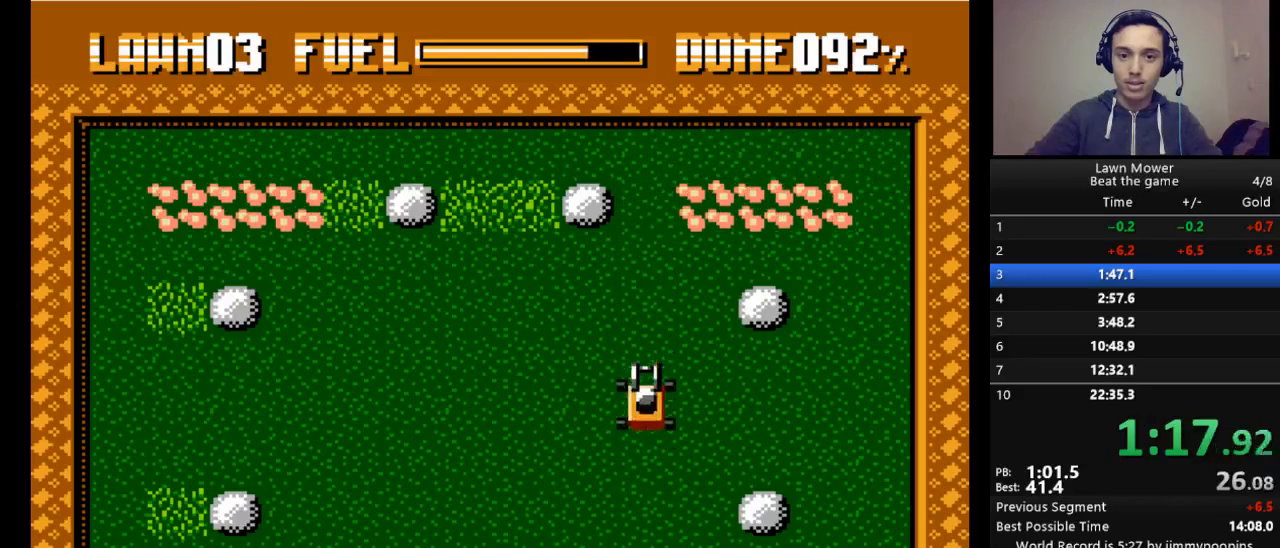
{"keys": ["s"], "events": []}
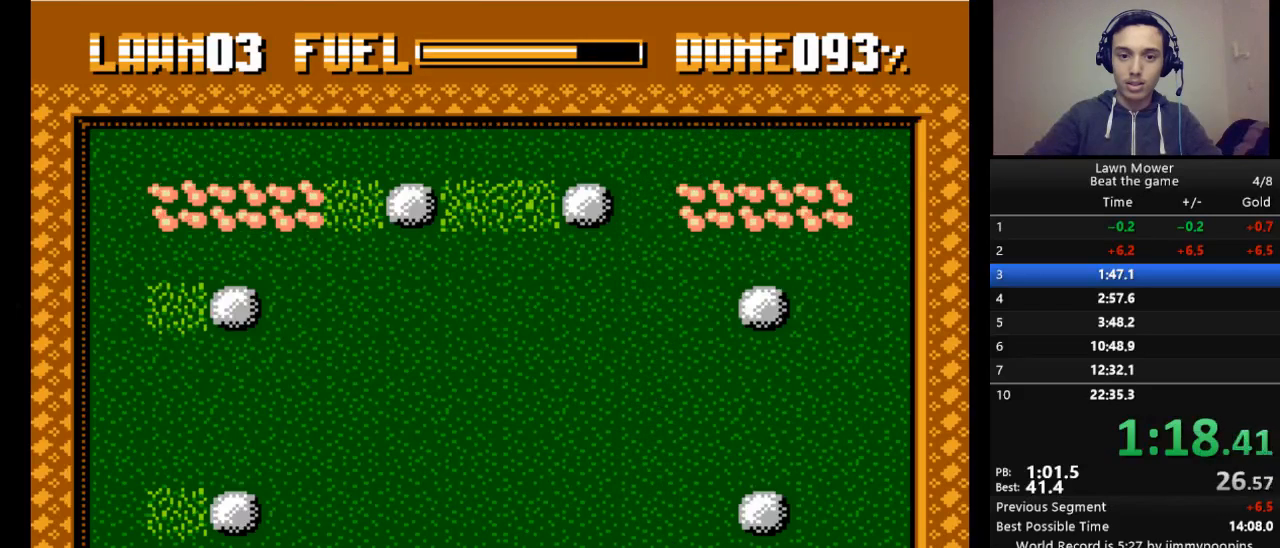
{"keys": ["s"], "events": [[133, "left", "down"], [333, "up", "down"], [400, "left", "up"], [433, "up", "up"]]}
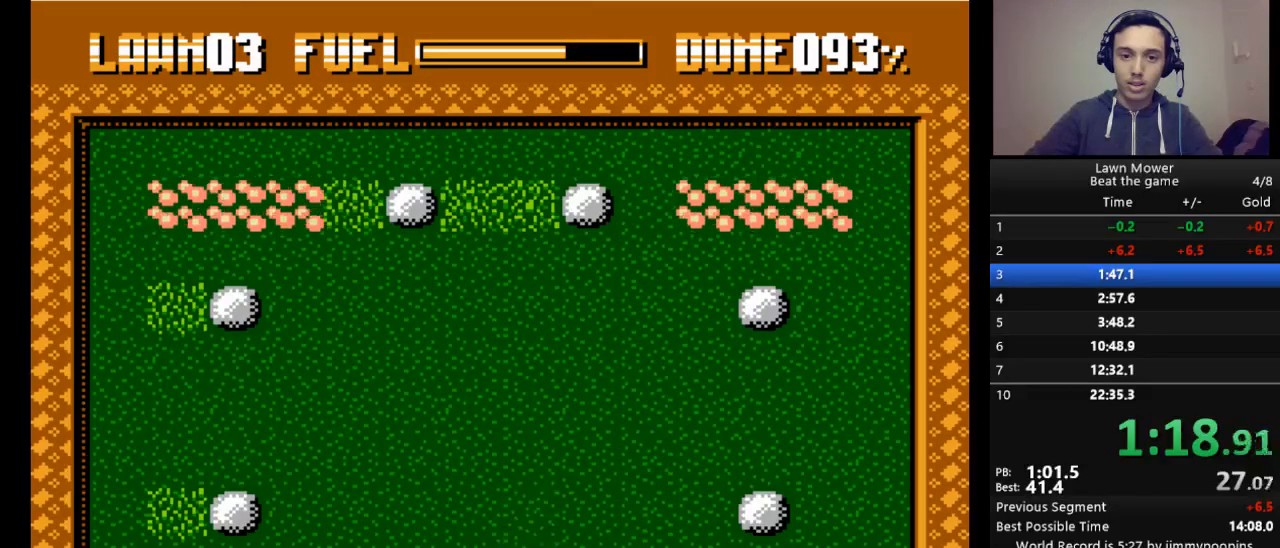
{"keys": ["s"], "events": []}
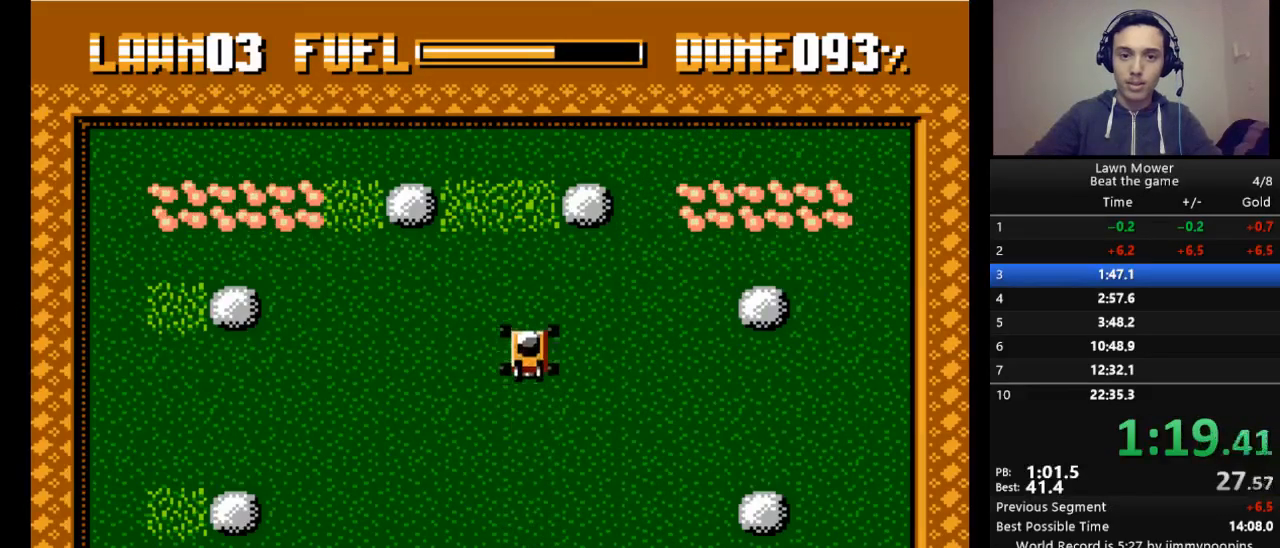
{"keys": ["s"], "events": []}
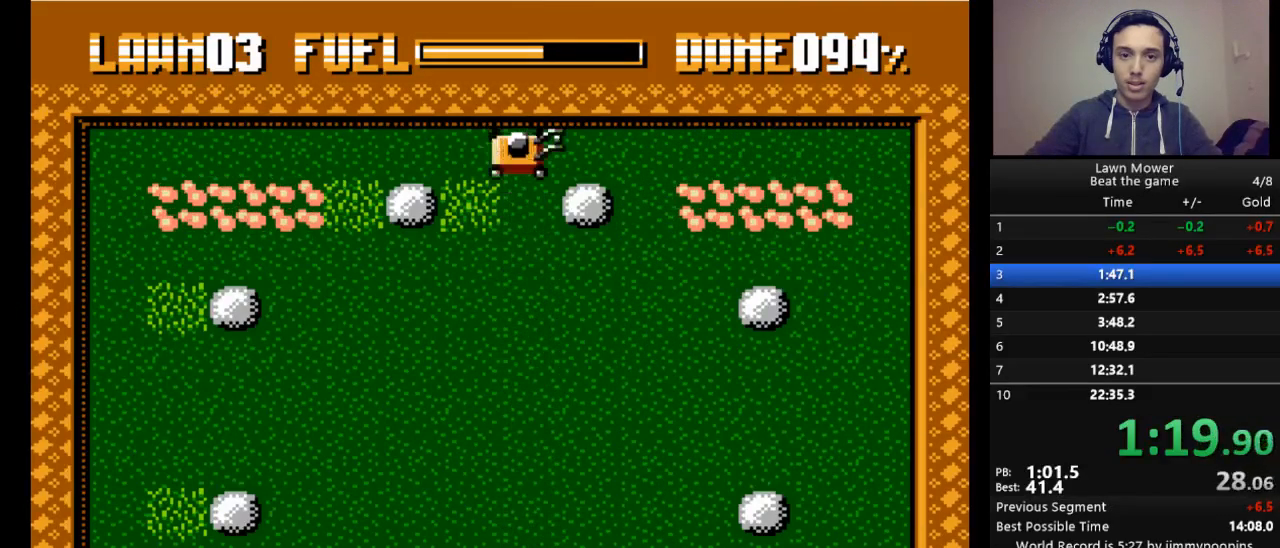
{"keys": ["s"], "events": [[67, "left", "down"], [133, "down", "down"], [133, "left", "up"], [233, "down", "up"]]}
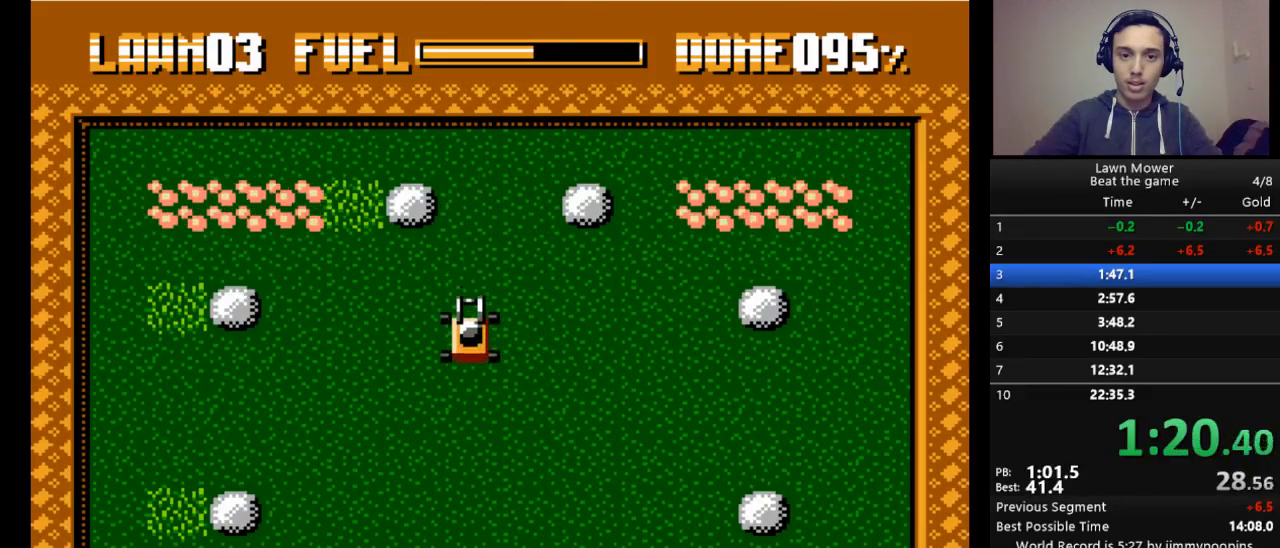
{"keys": ["s"], "events": []}
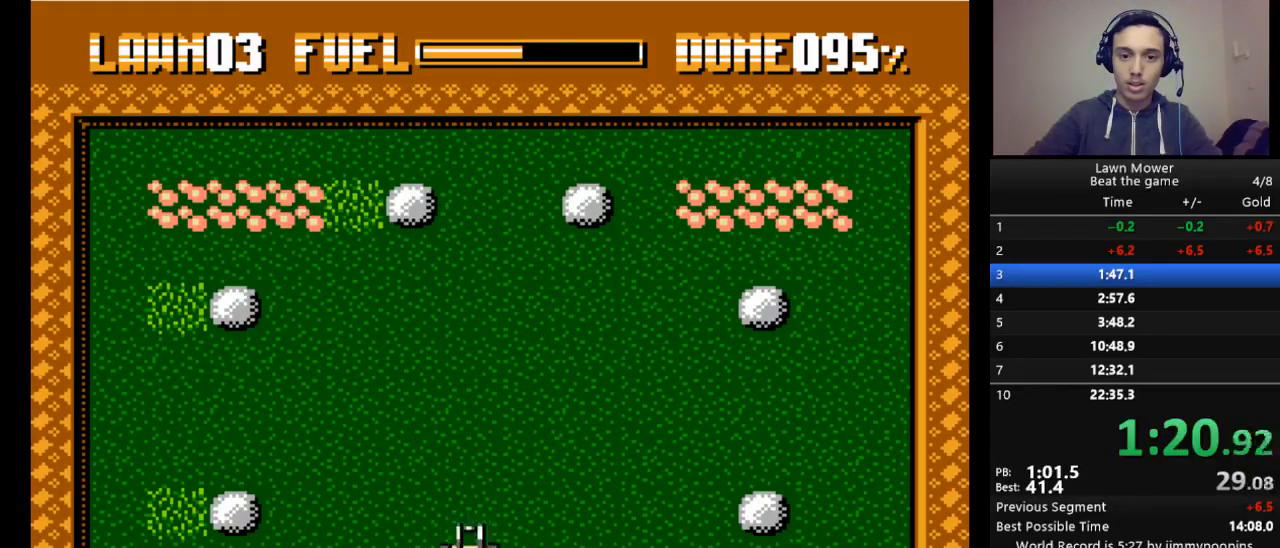
{"keys": ["s"], "events": [[333, "right", "down"], [500, "right", "up"]]}
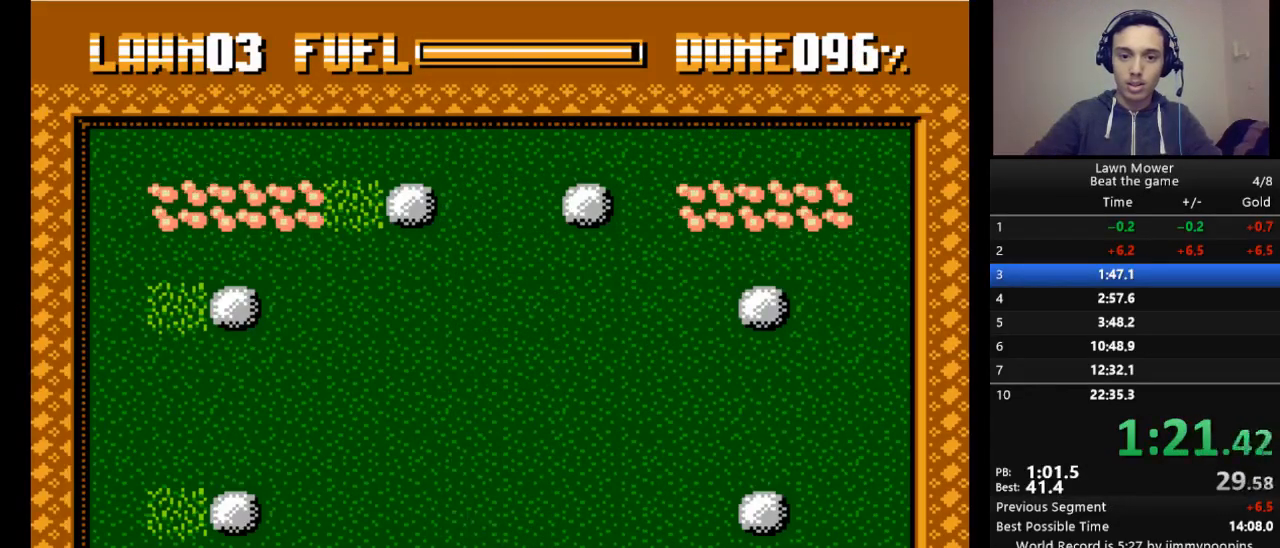
{"keys": ["s"], "events": [[100, "left", "down"], [367, "left", "up"]]}
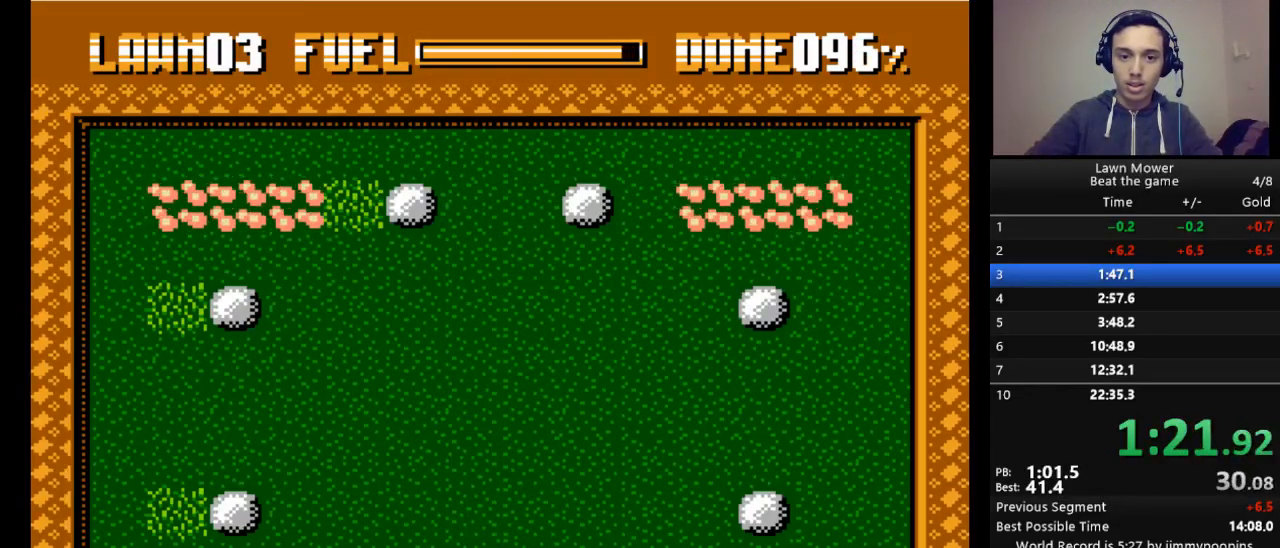
{"keys": ["s"], "events": [[200, "up", "down"], [367, "up", "up"]]}
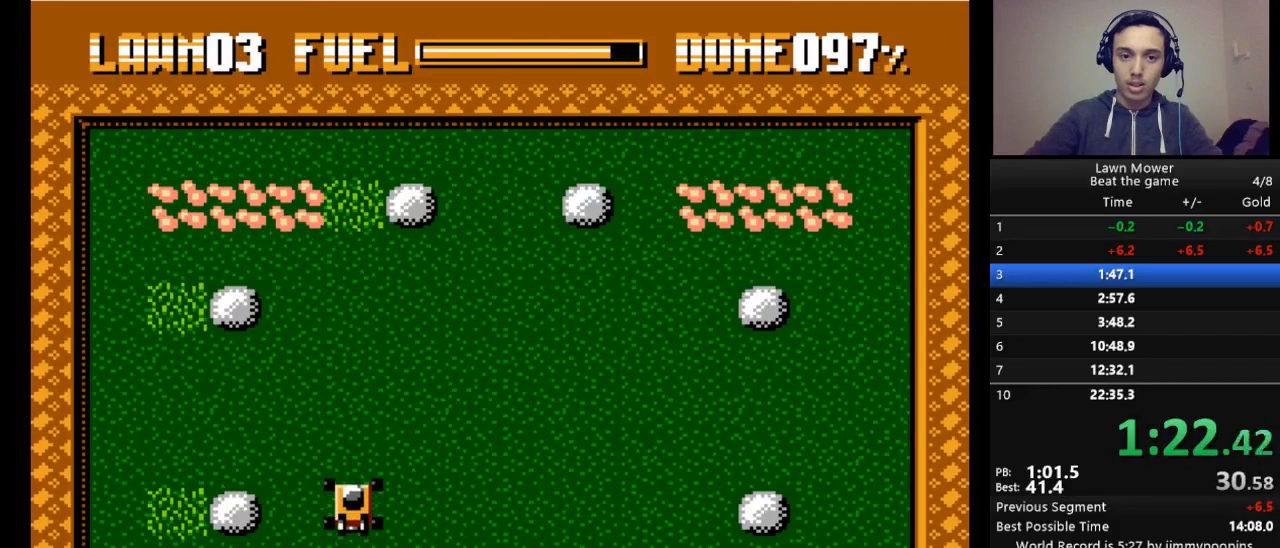
{"keys": ["s"], "events": []}
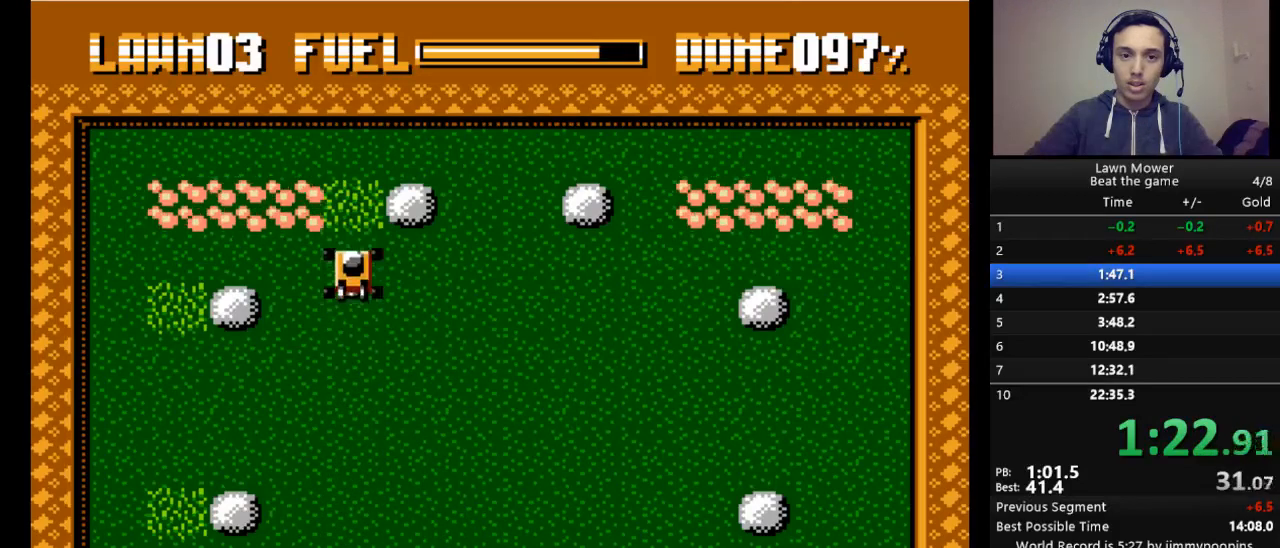
{"keys": ["left", "s"], "events": [[333, "left", "down"]]}
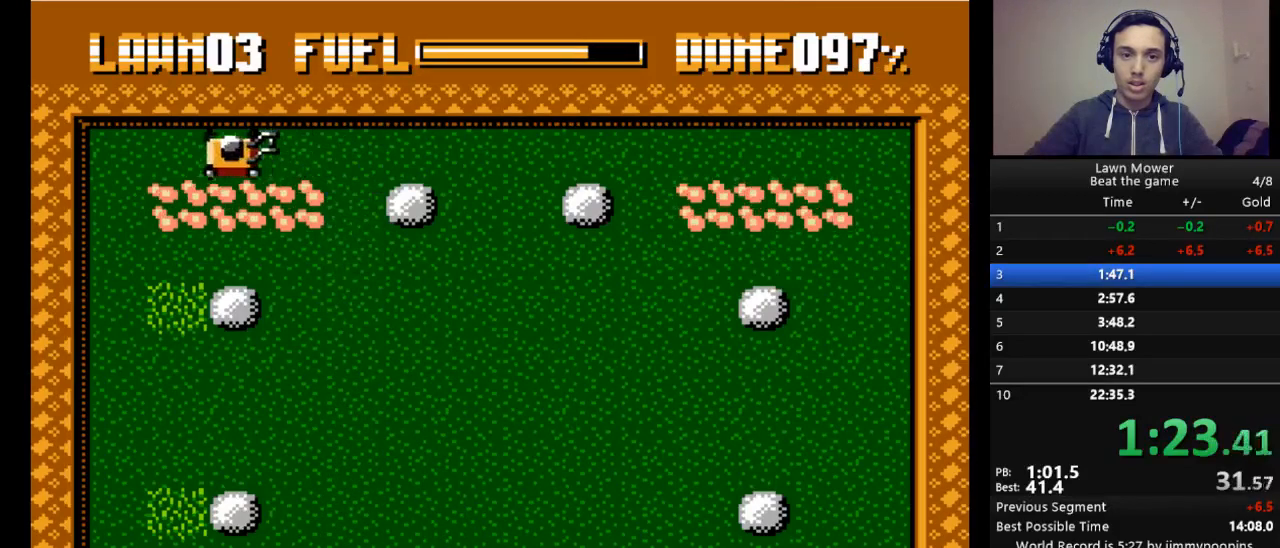
{"keys": ["s"], "events": [[67, "left", "up"], [167, "down", "down"], [300, "down", "up"]]}
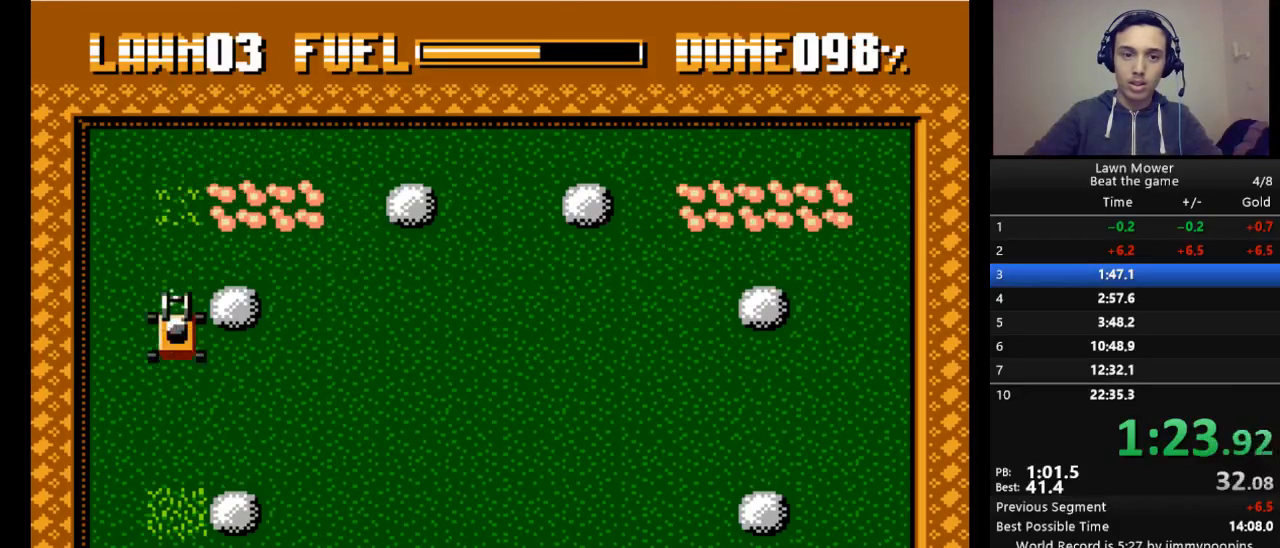
{"keys": ["s"], "events": []}
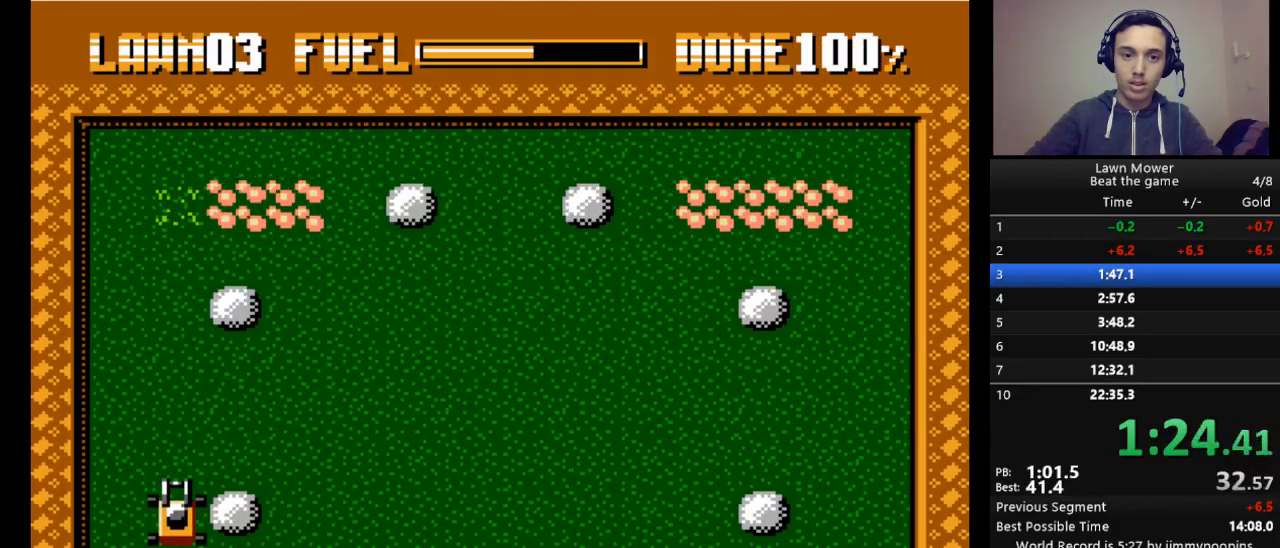
{"keys": ["s"], "events": []}
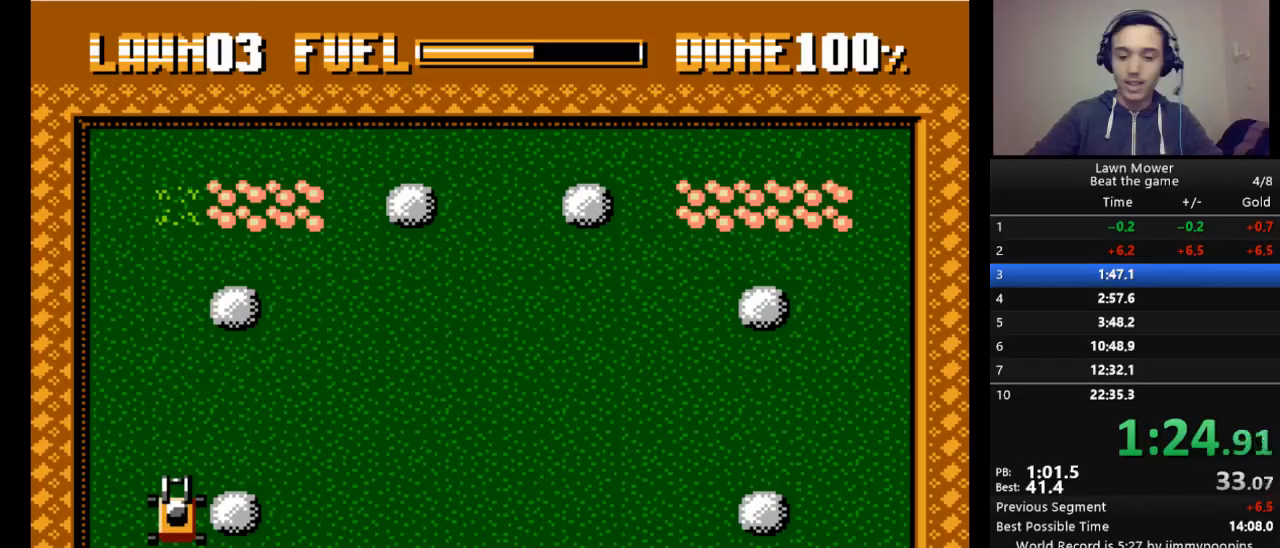
{"keys": ["s"], "events": []}
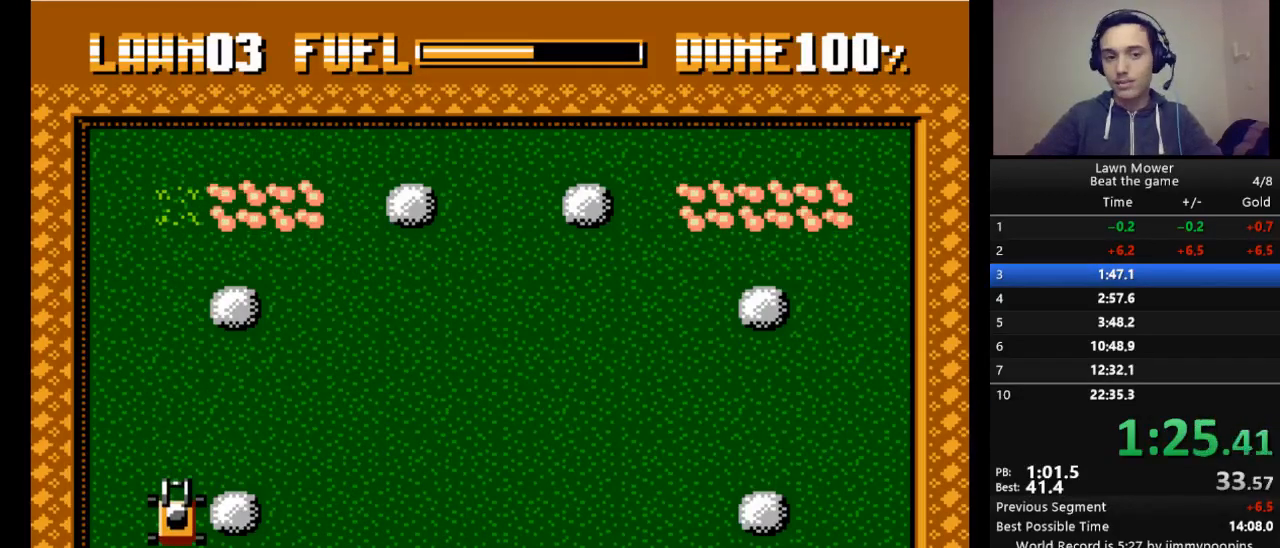
{"keys": [], "events": [[500, "s", "up"]]}
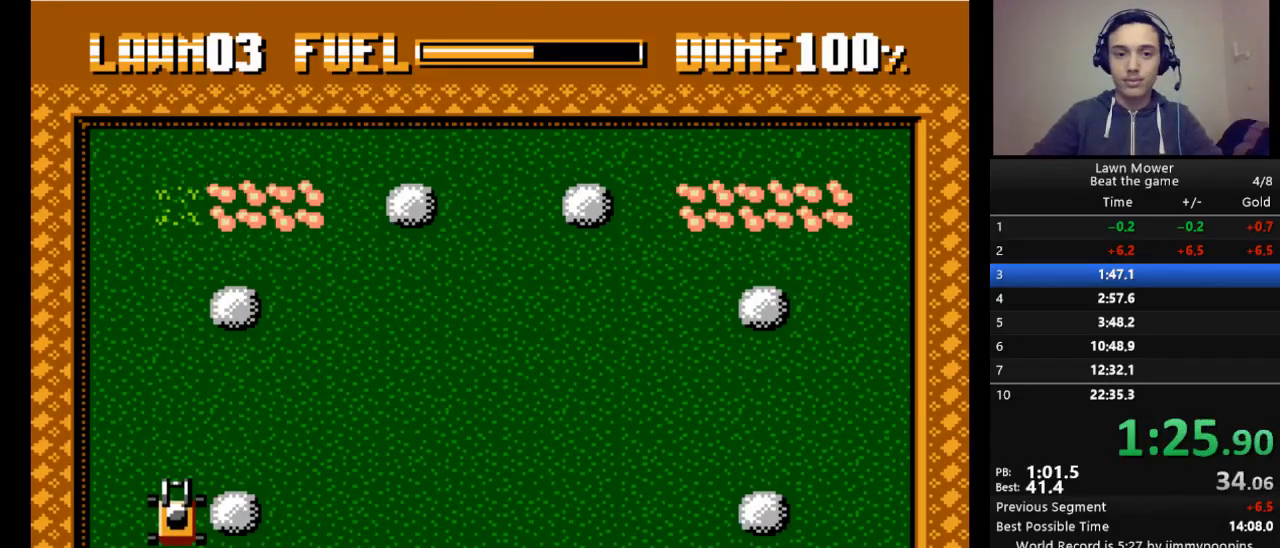
{"keys": [], "events": []}
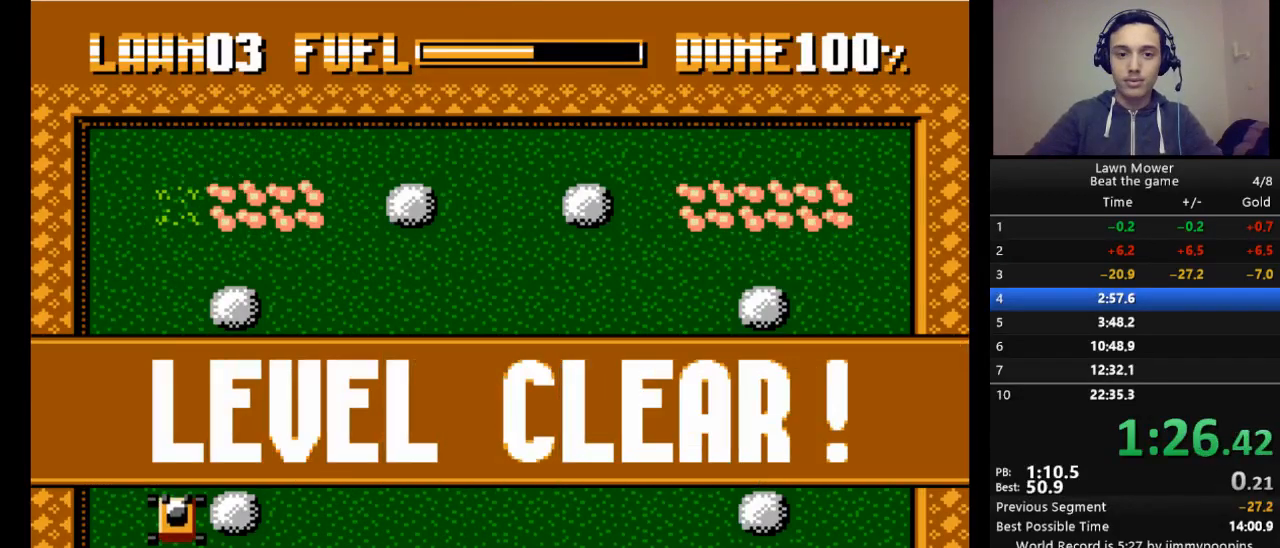
{"keys": [], "events": [[33, "return", "down"], [133, "return", "up"], [167, "return", "down"], [200, "return", "up"], [267, "return", "down"], [367, "return", "up"], [400, "return", "down"], [500, "return", "up"]]}